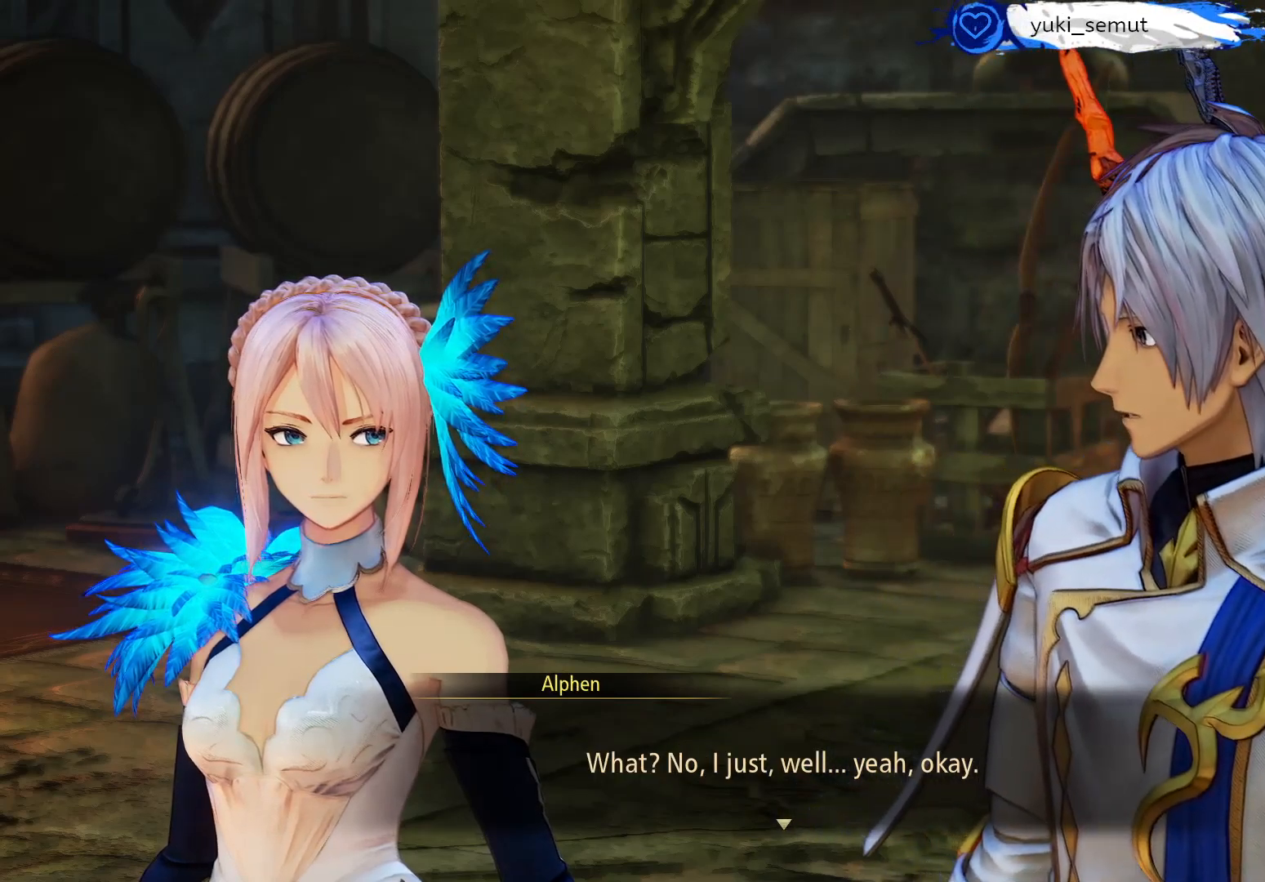
Gameplay with a controller (Xbox layout); each line is a JSON object with the inputs held at the frame after it. "events" lists button and stick changes between this image and that frame as [ms after this image, input, new state], when the widget could be followed in between.
{"buttons": [], "left_stick": "center", "right_stick": "center", "events": []}
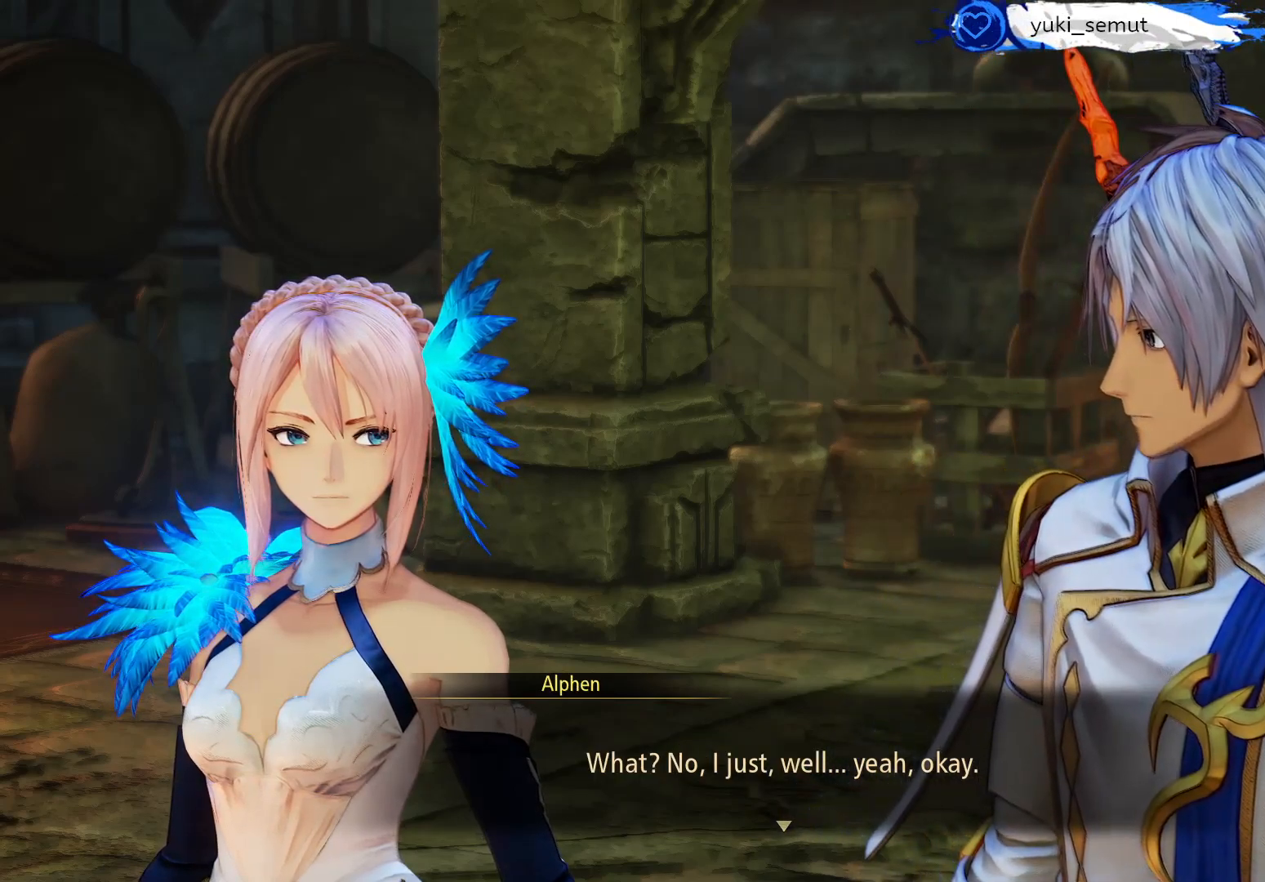
{"buttons": [], "left_stick": "center", "right_stick": "center", "events": []}
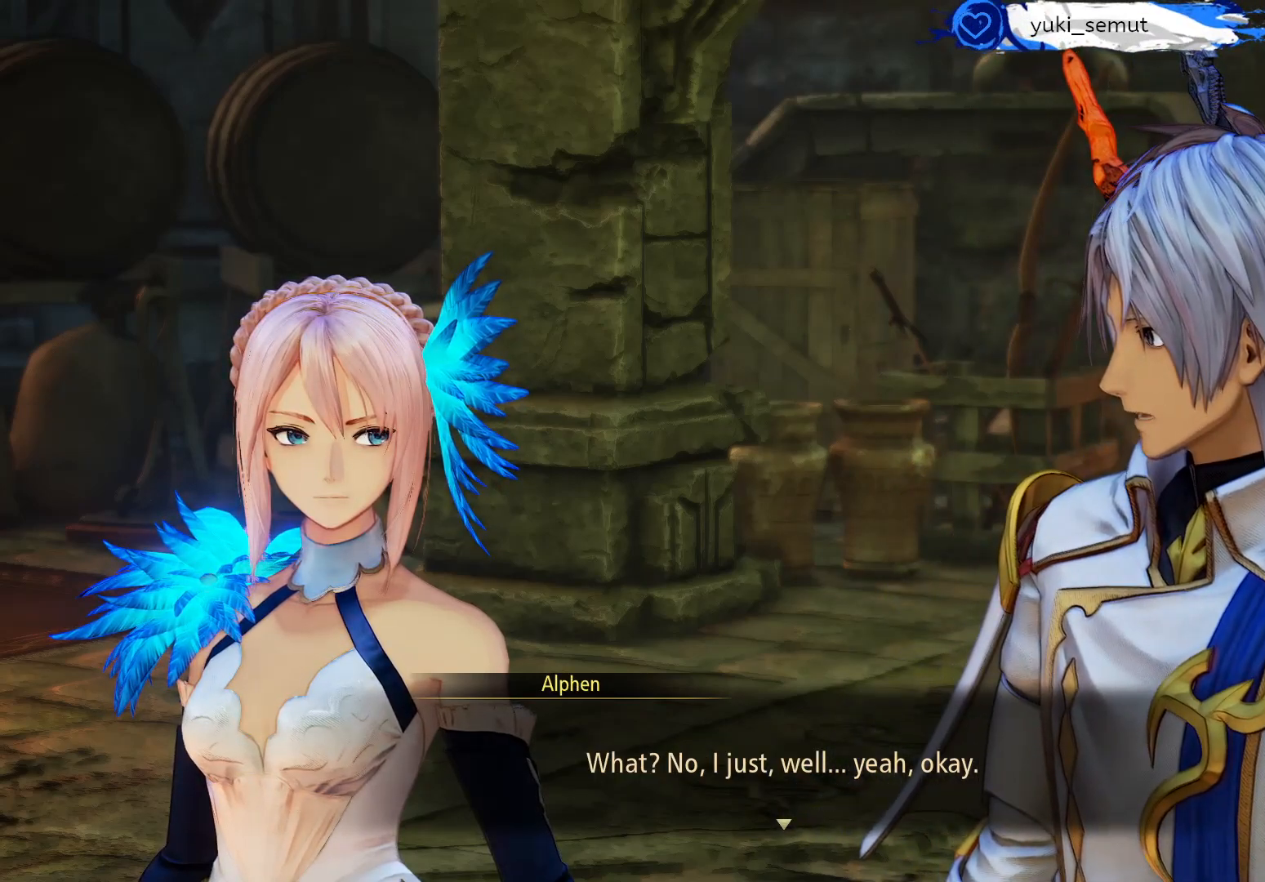
{"buttons": [], "left_stick": "center", "right_stick": "center", "events": []}
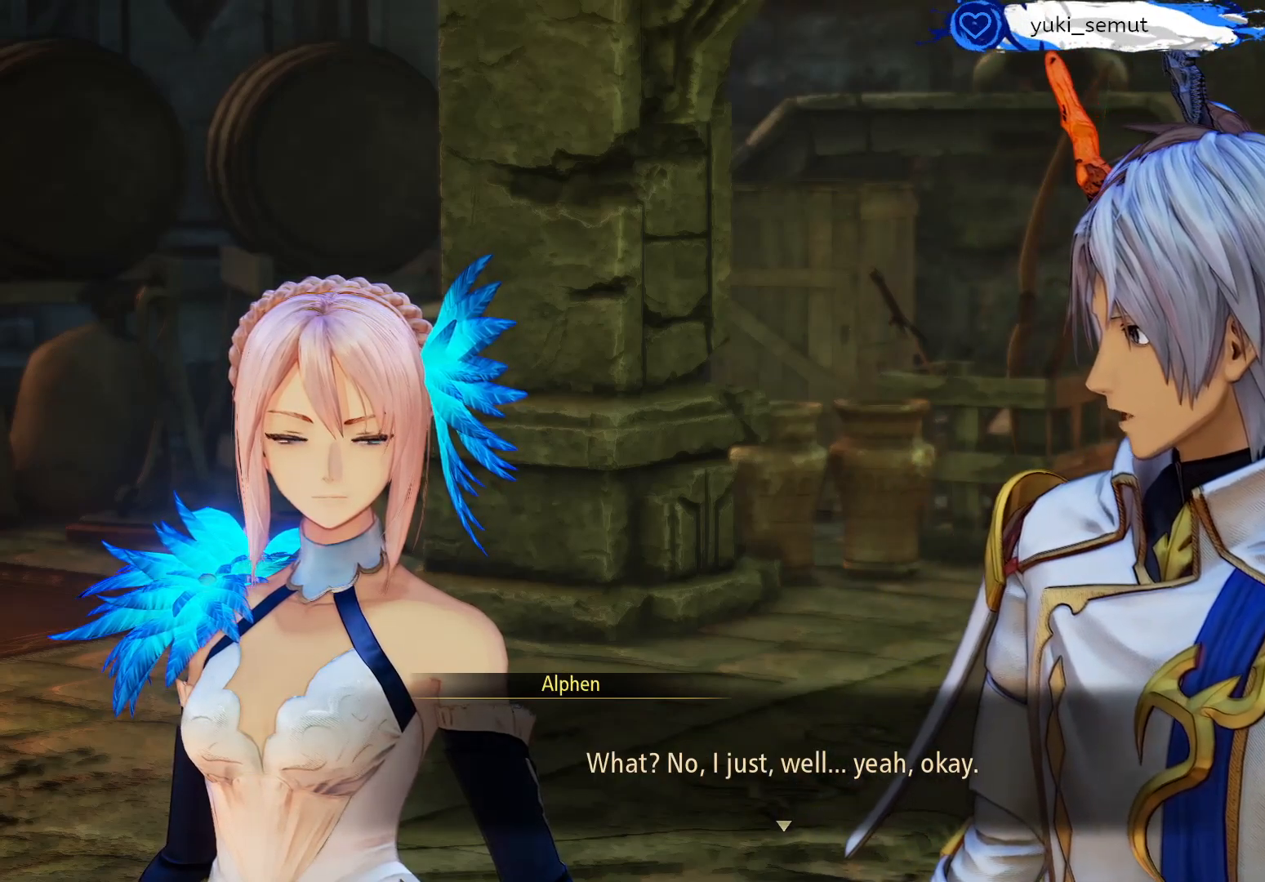
{"buttons": [], "left_stick": "center", "right_stick": "center", "events": [[233, "A", "down"], [500, "A", "up"]]}
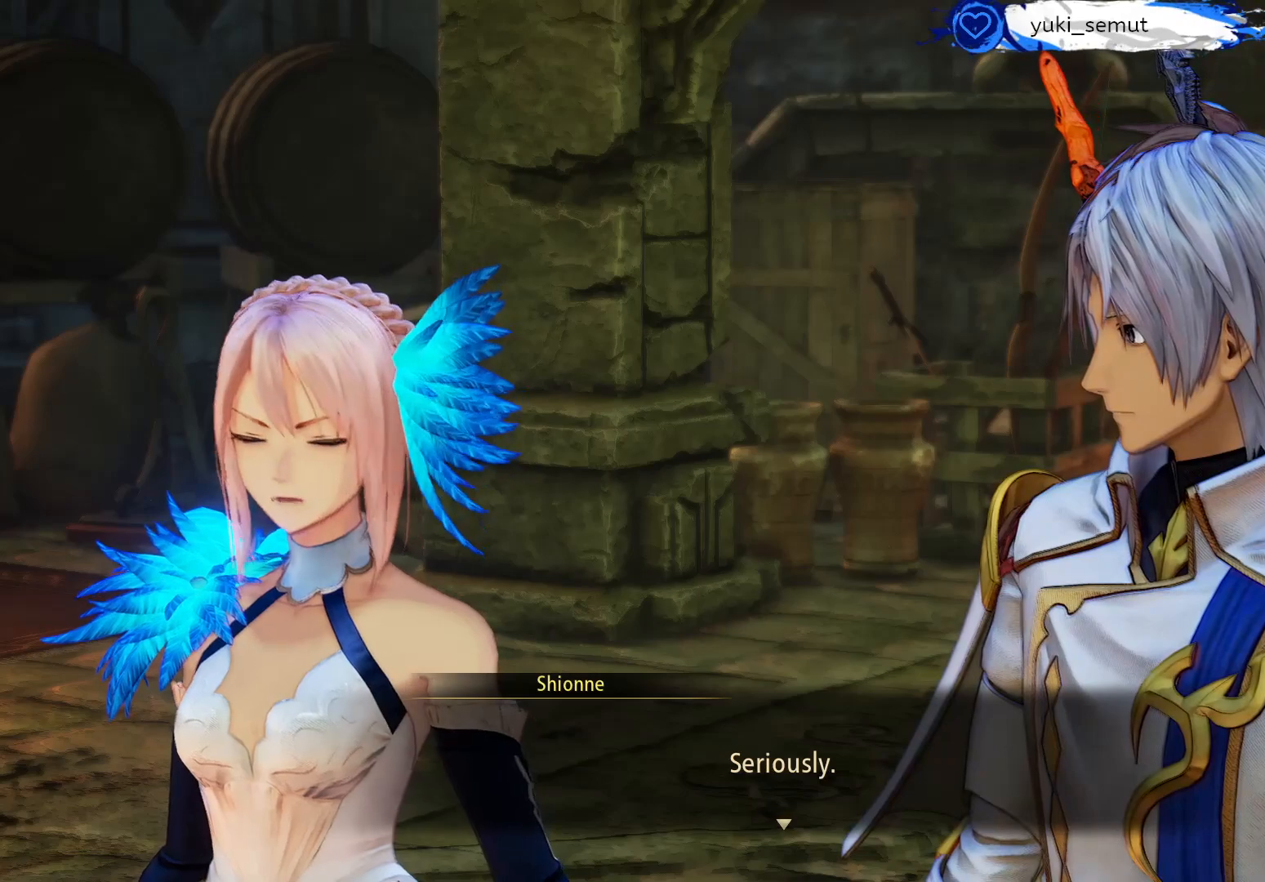
{"buttons": [], "left_stick": "center", "right_stick": "center", "events": []}
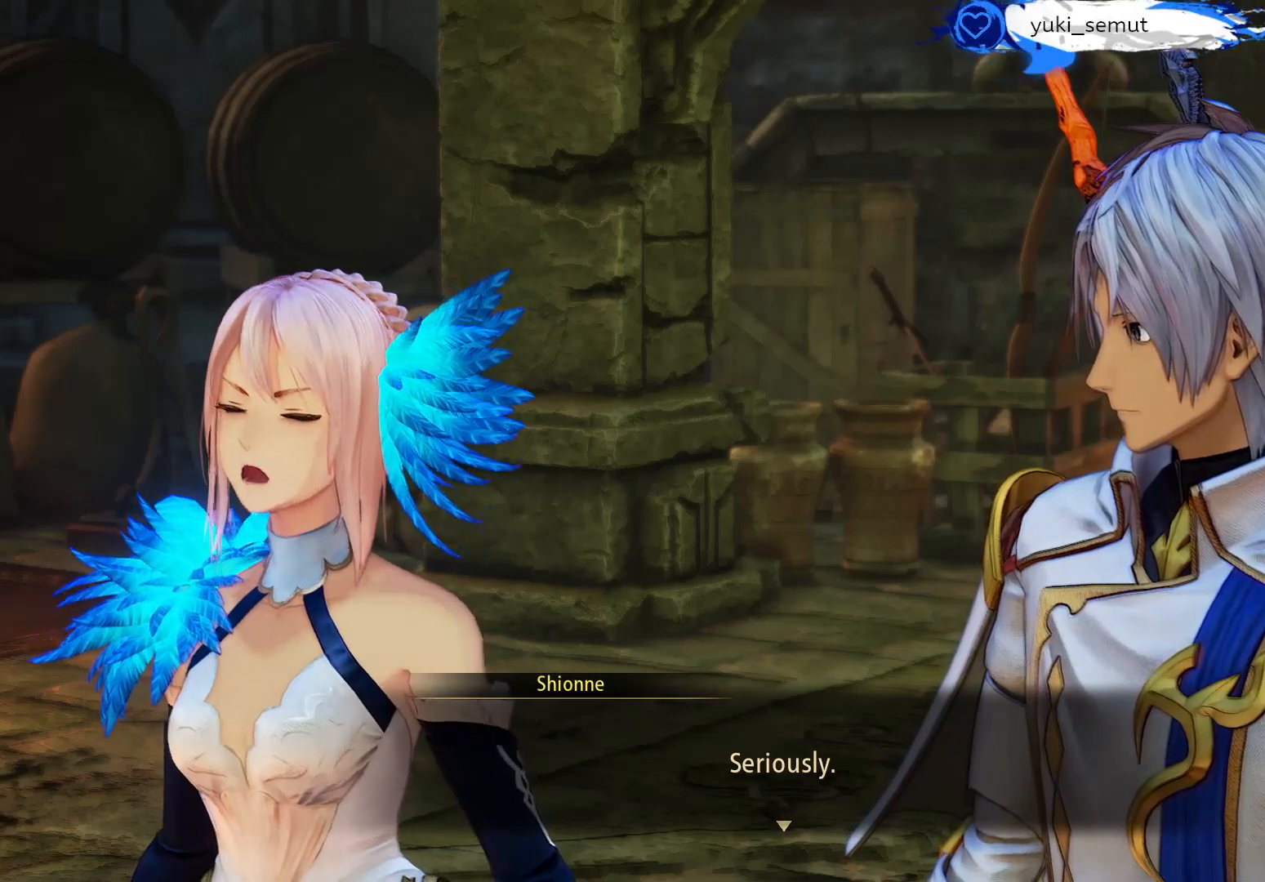
{"buttons": [], "left_stick": "center", "right_stick": "center", "events": []}
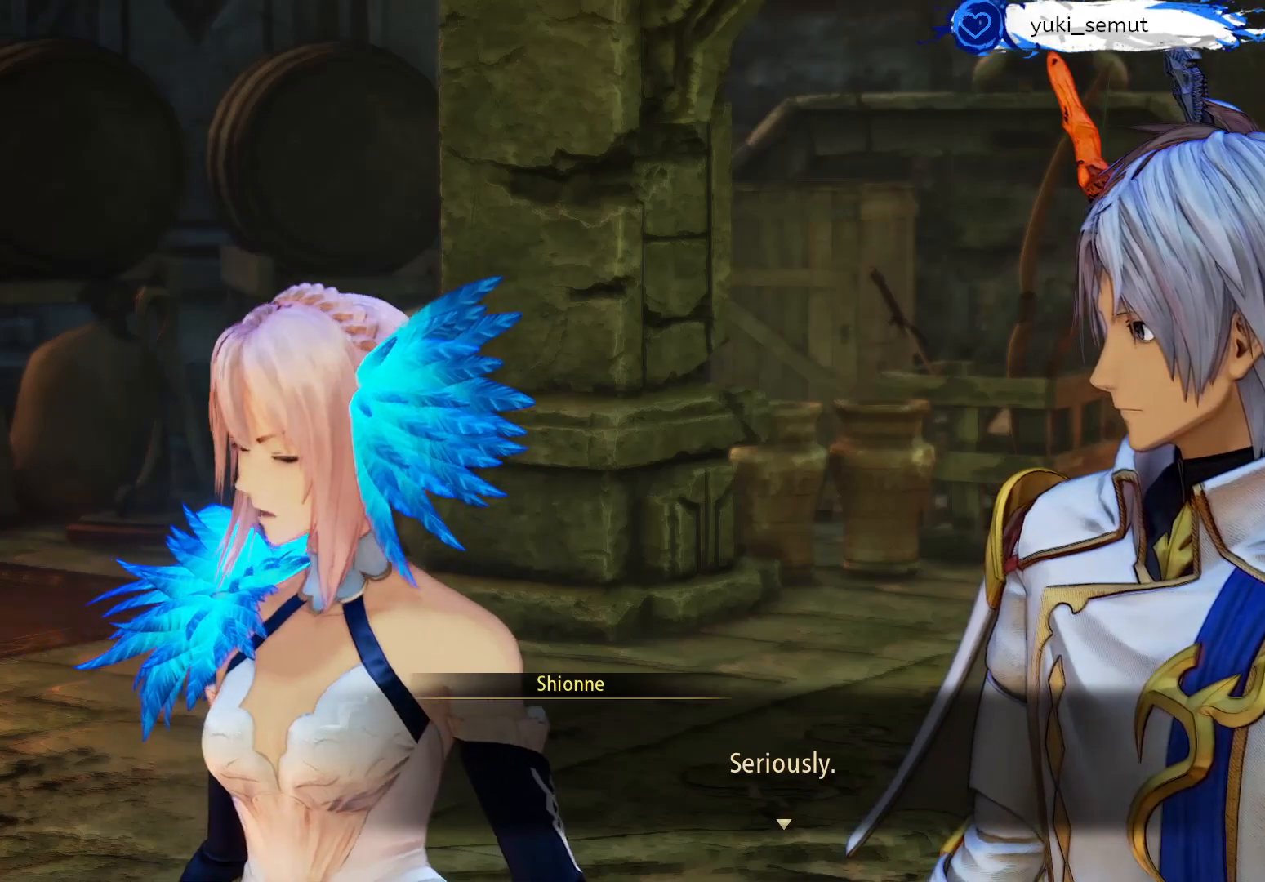
{"buttons": [], "left_stick": "center", "right_stick": "center", "events": []}
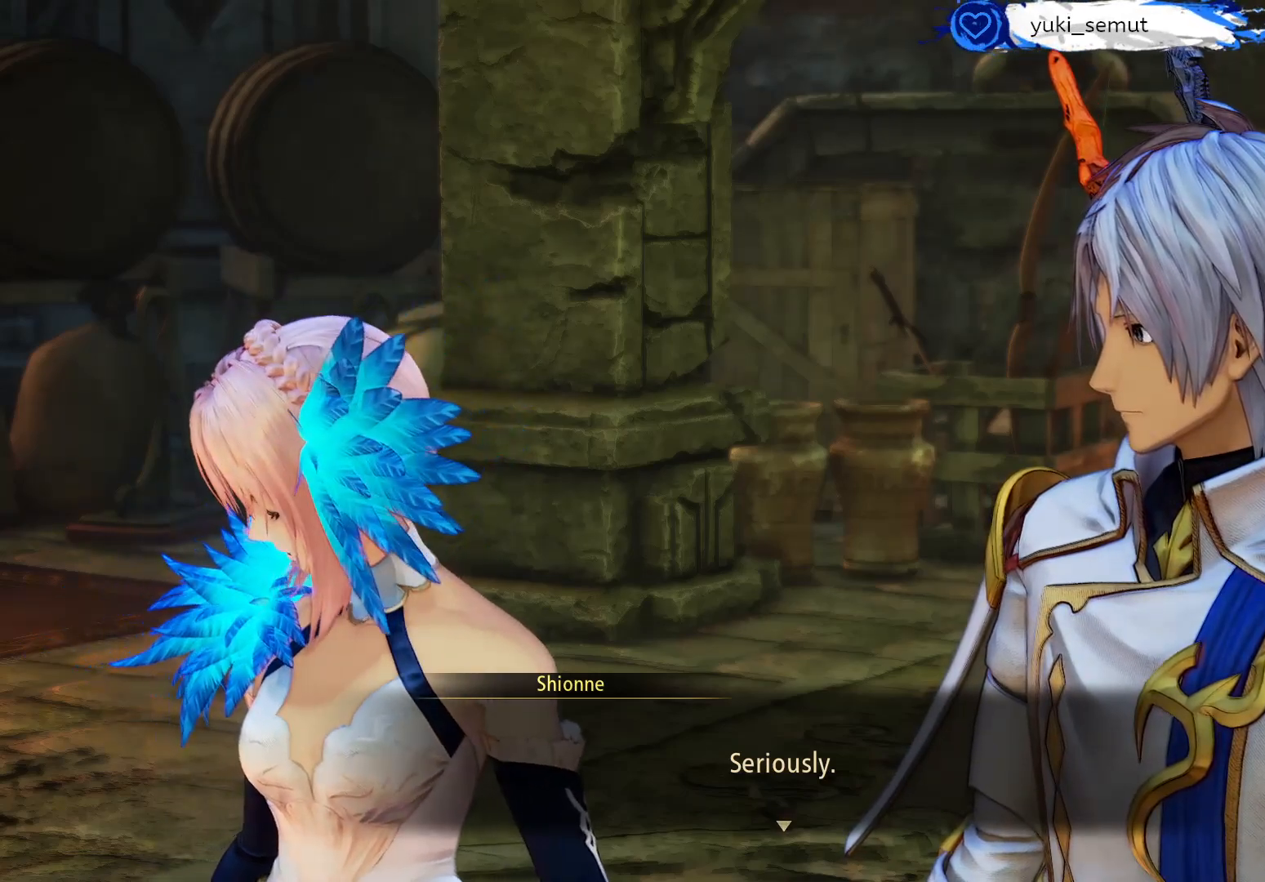
{"buttons": [], "left_stick": "center", "right_stick": "center", "events": [[300, "A", "down"], [500, "A", "up"]]}
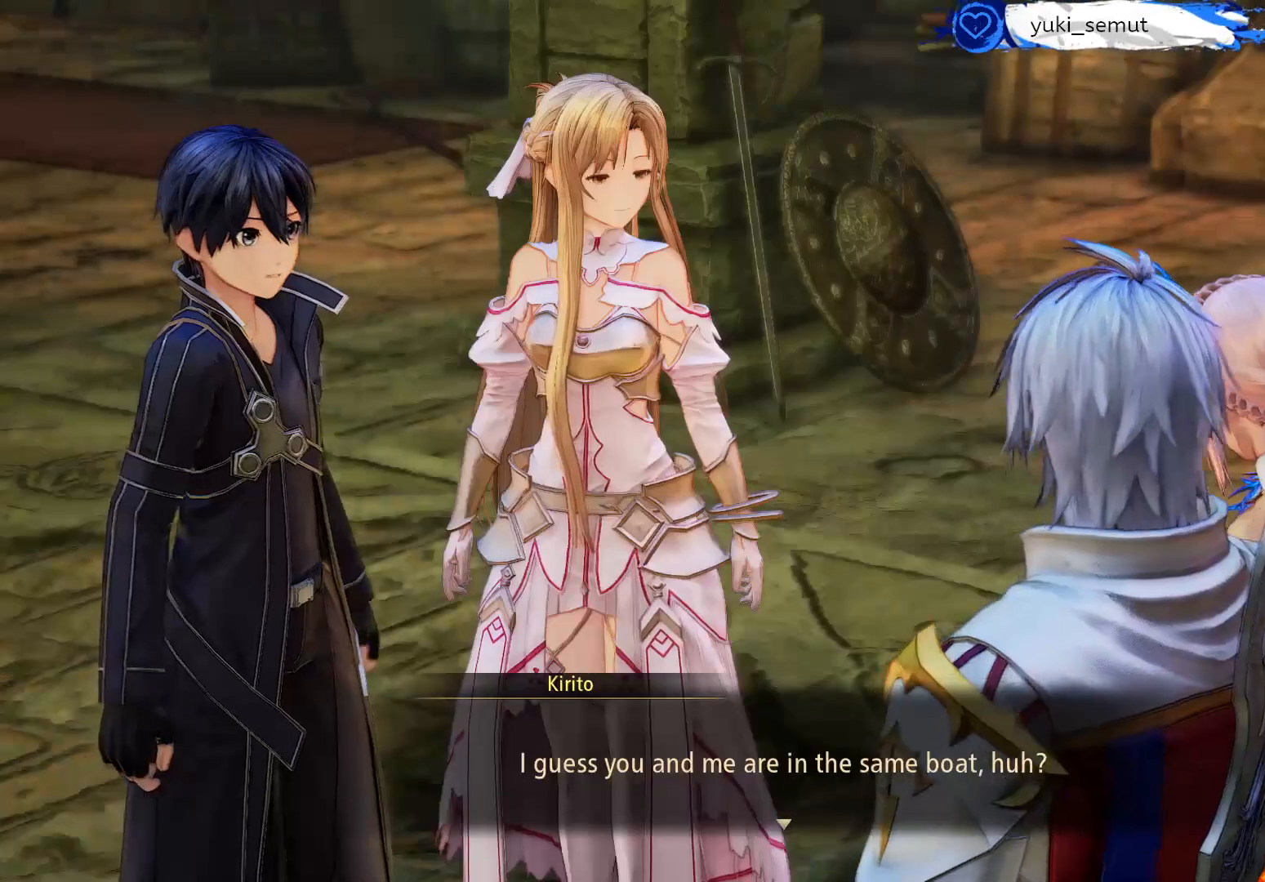
{"buttons": [], "left_stick": "center", "right_stick": "center", "events": []}
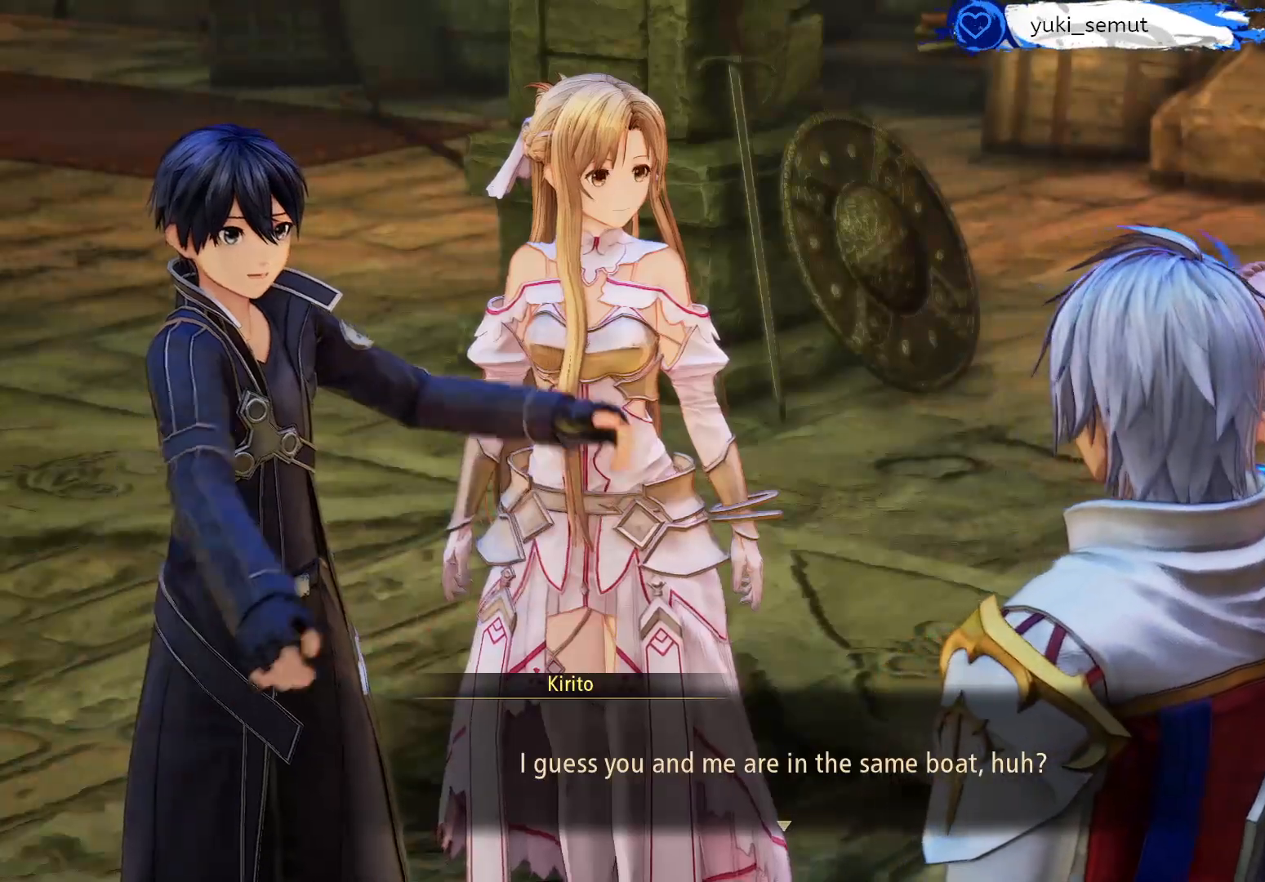
{"buttons": [], "left_stick": "center", "right_stick": "center", "events": []}
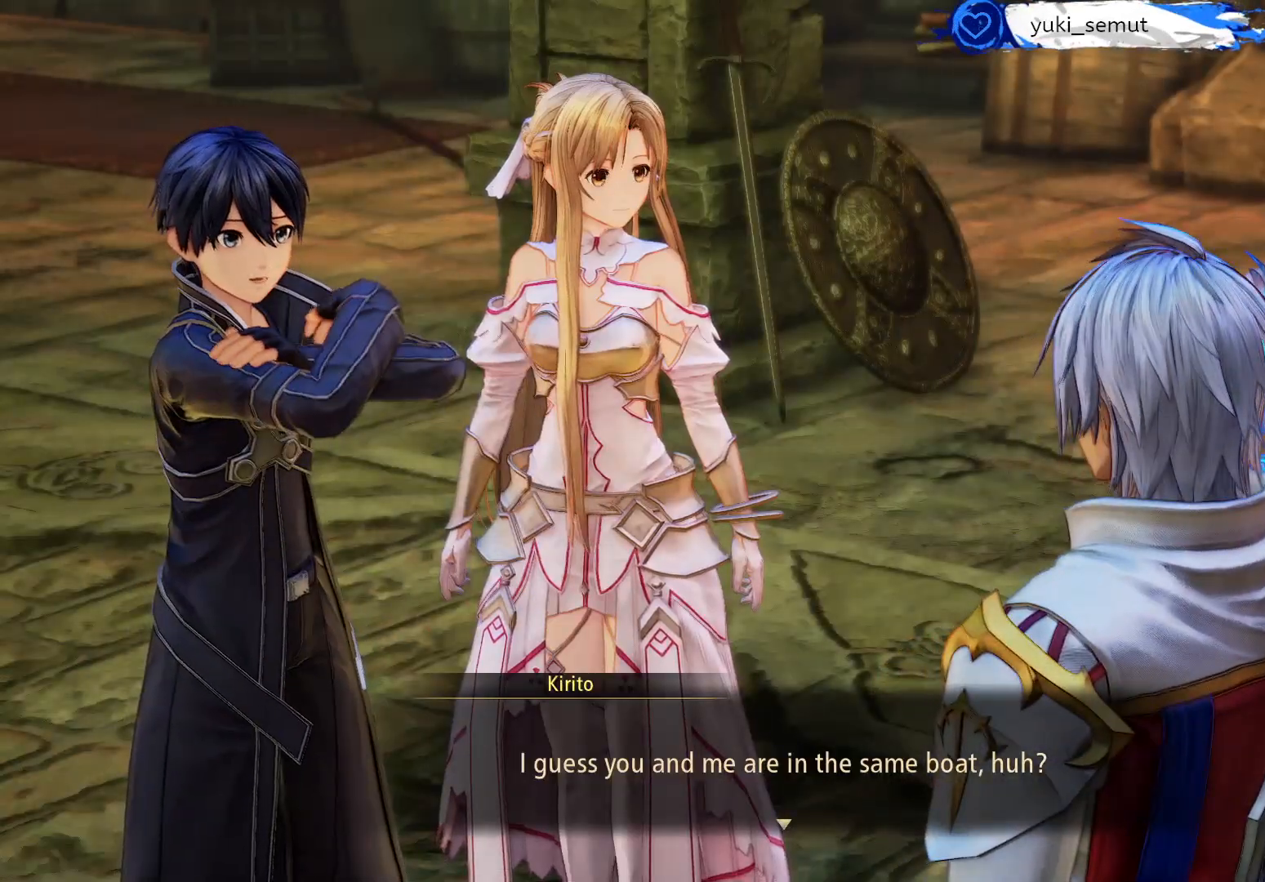
{"buttons": [], "left_stick": "center", "right_stick": "center", "events": []}
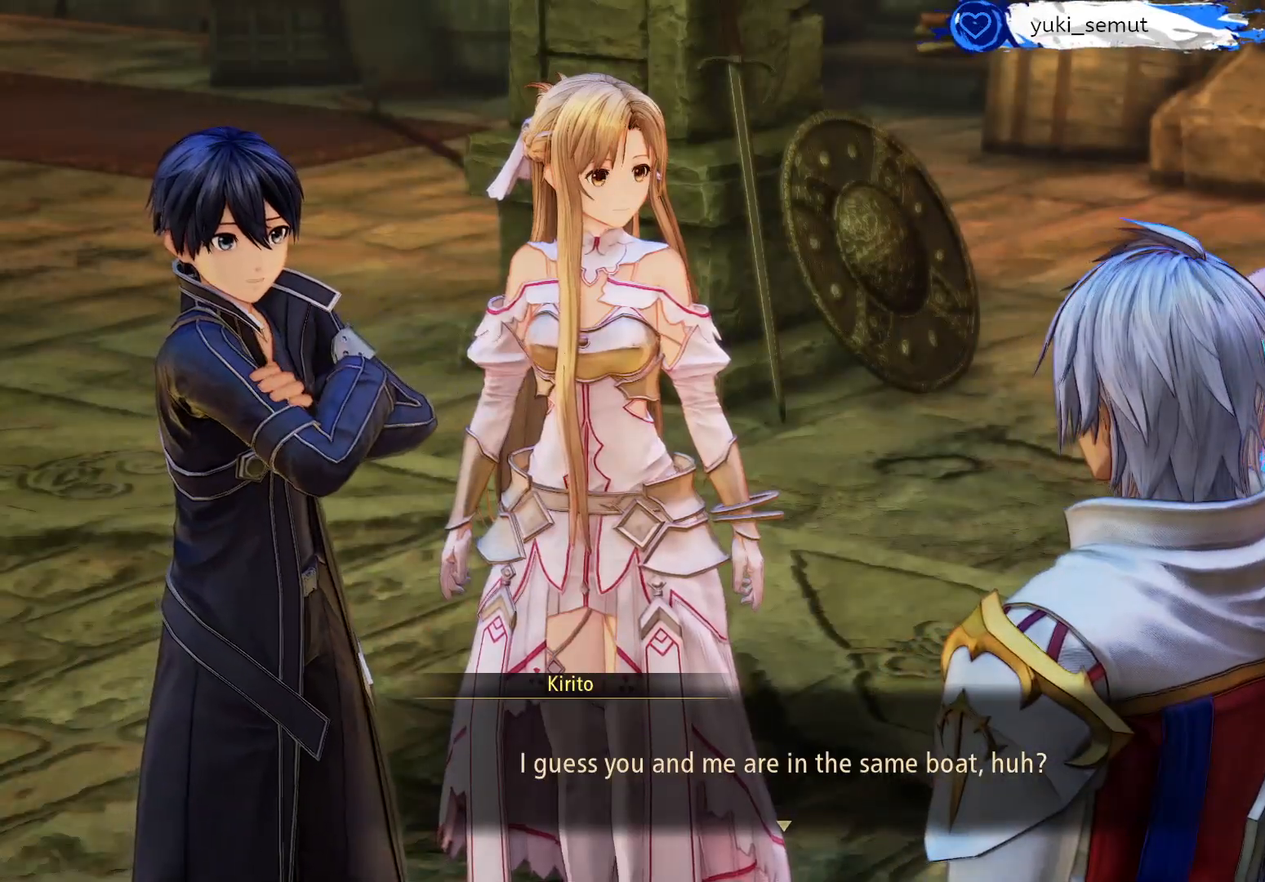
{"buttons": [], "left_stick": "center", "right_stick": "center", "events": []}
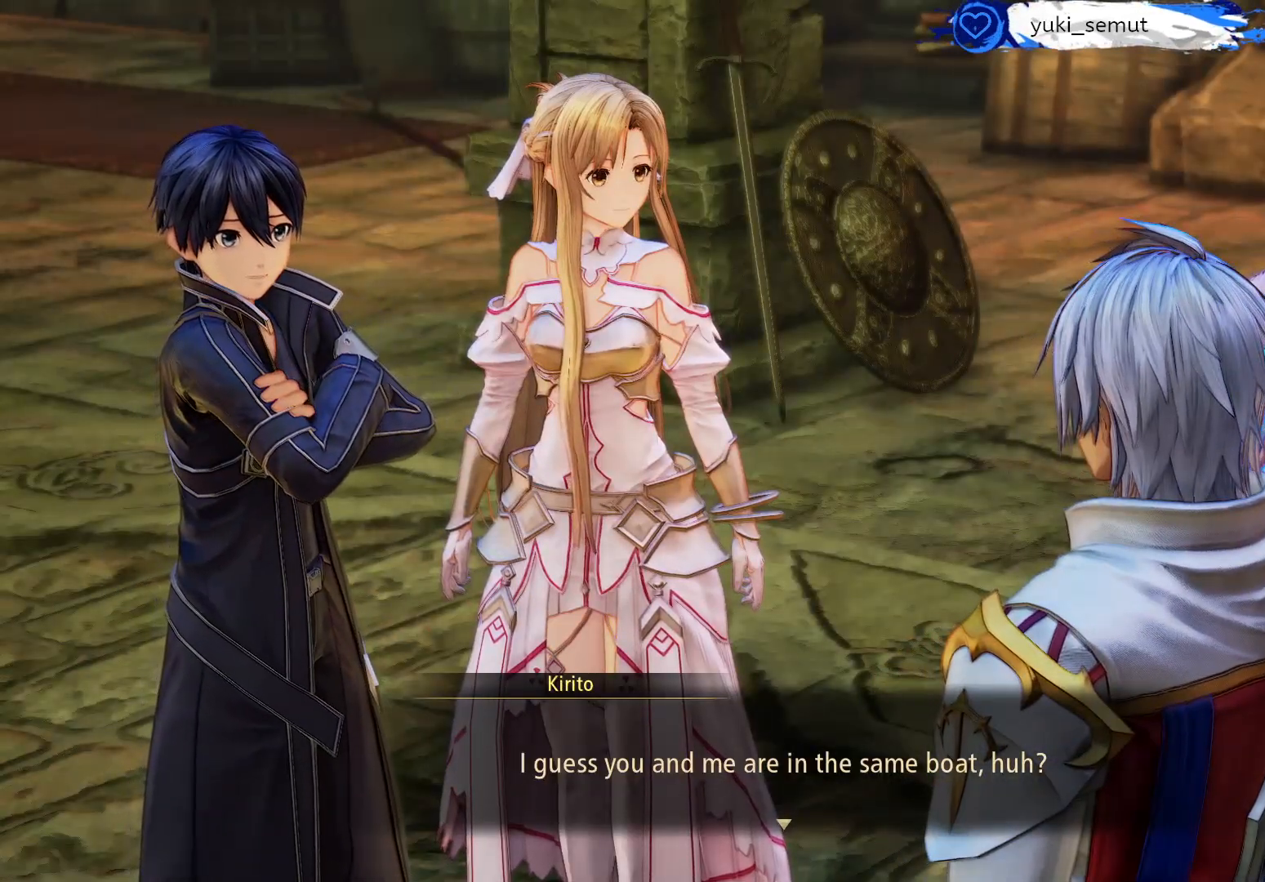
{"buttons": [], "left_stick": "center", "right_stick": "center", "events": []}
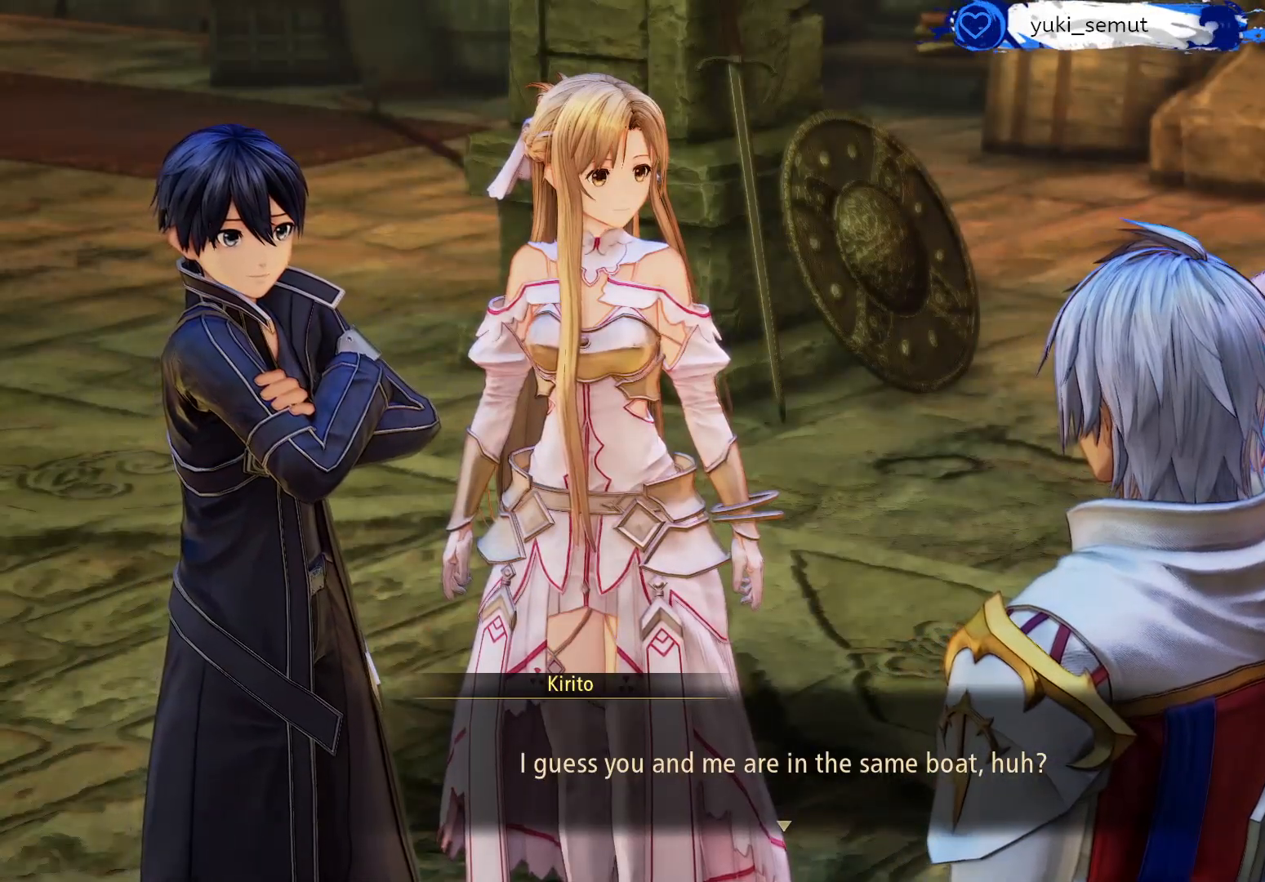
{"buttons": [], "left_stick": "center", "right_stick": "center", "events": [[133, "A", "down"], [317, "A", "up"]]}
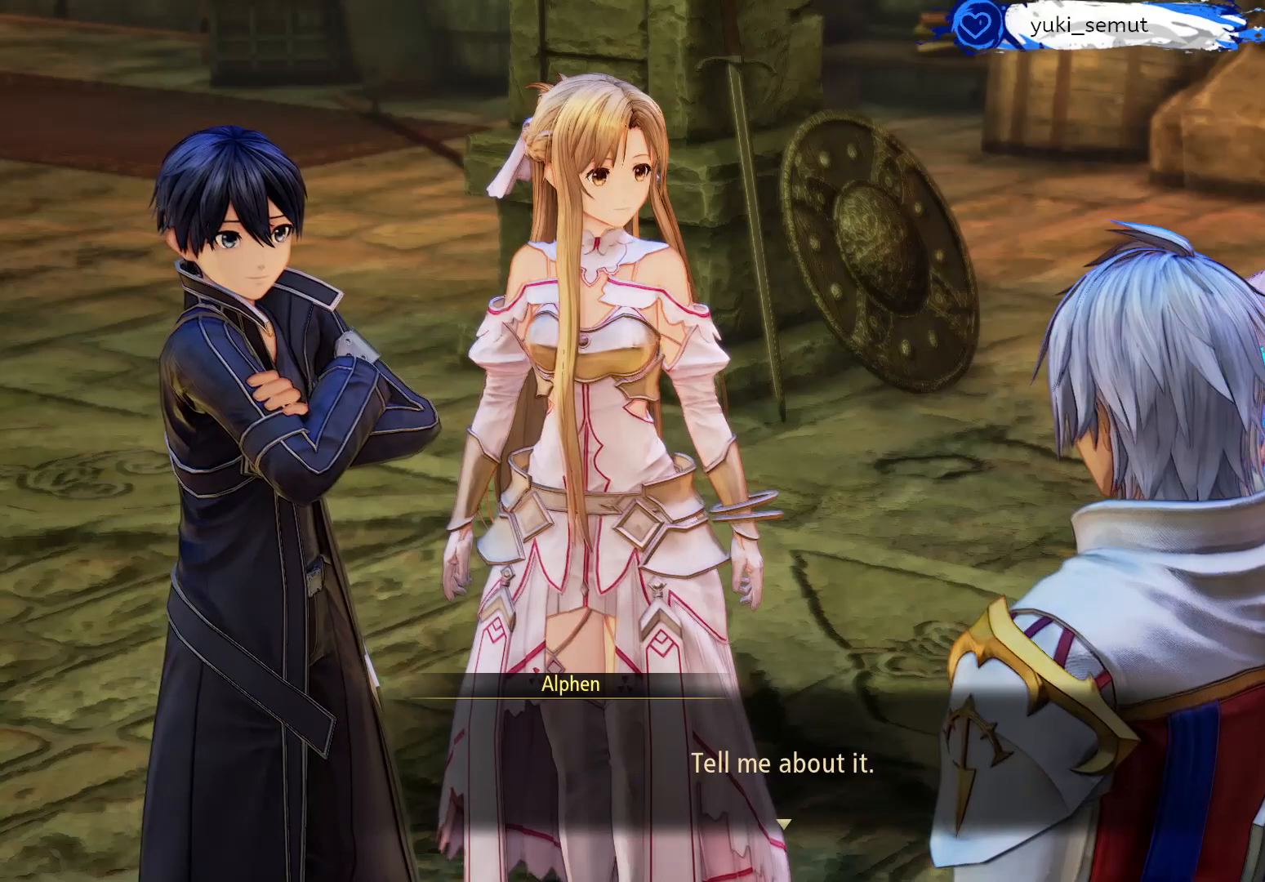
{"buttons": [], "left_stick": "center", "right_stick": "center", "events": []}
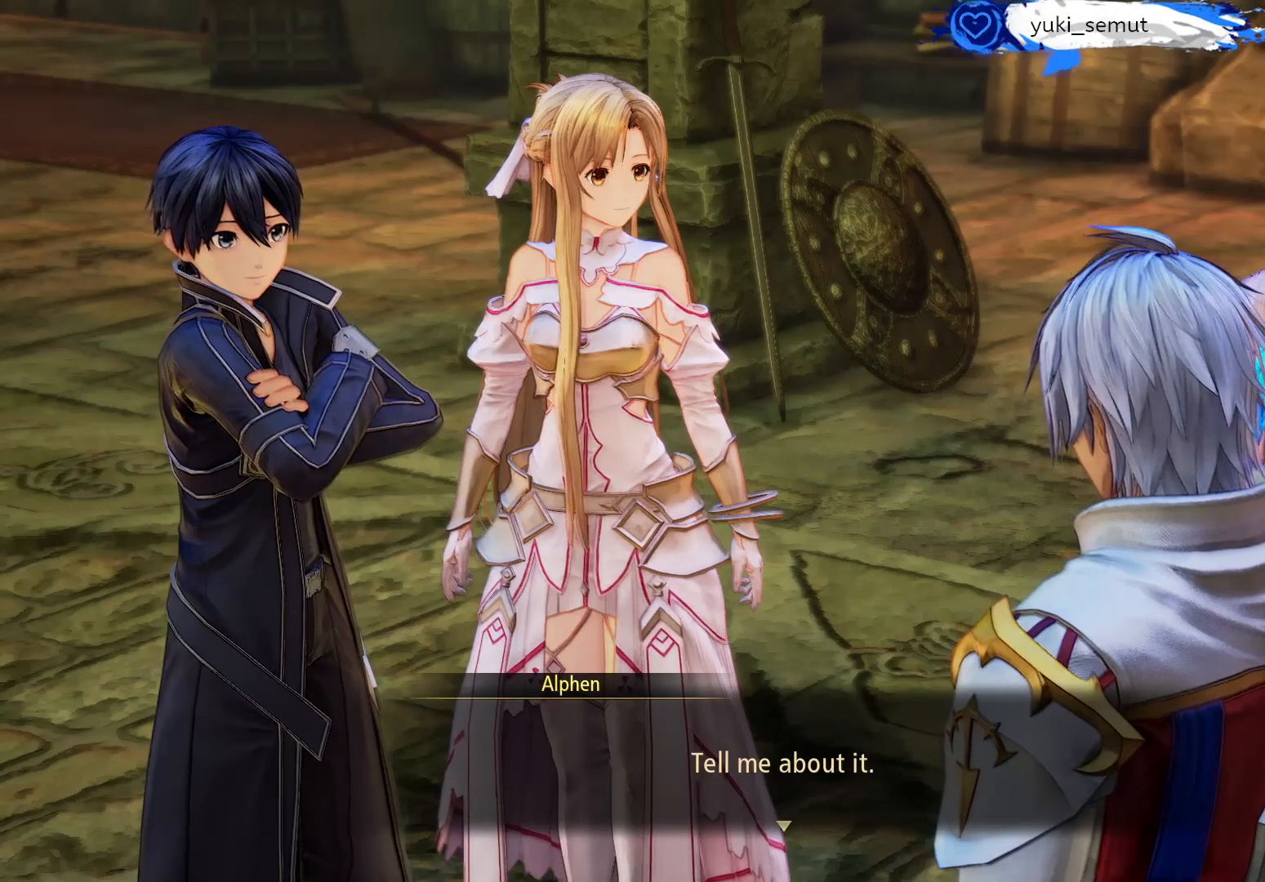
{"buttons": [], "left_stick": "center", "right_stick": "center", "events": []}
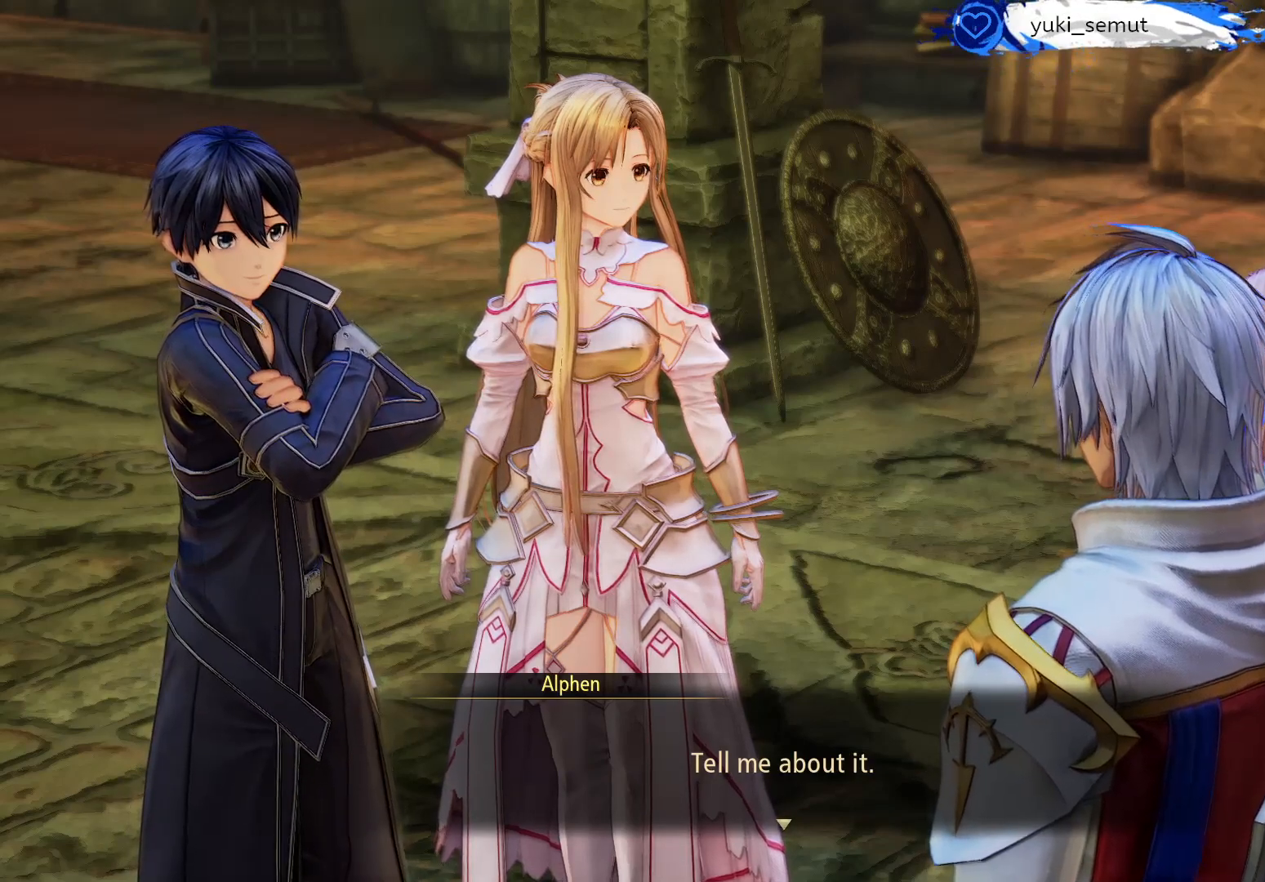
{"buttons": [], "left_stick": "center", "right_stick": "center", "events": [[317, "A", "down"], [500, "A", "up"]]}
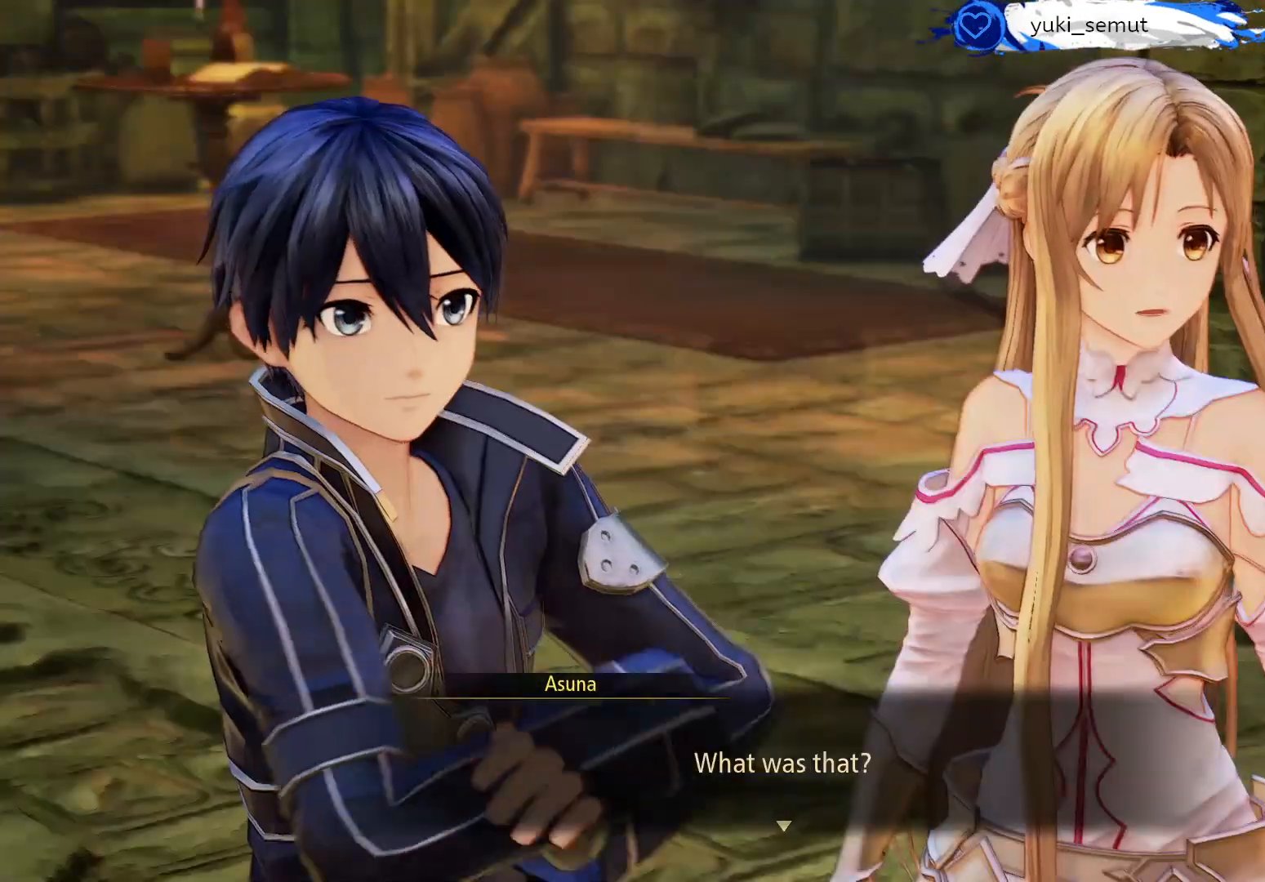
{"buttons": [], "left_stick": "center", "right_stick": "center", "events": []}
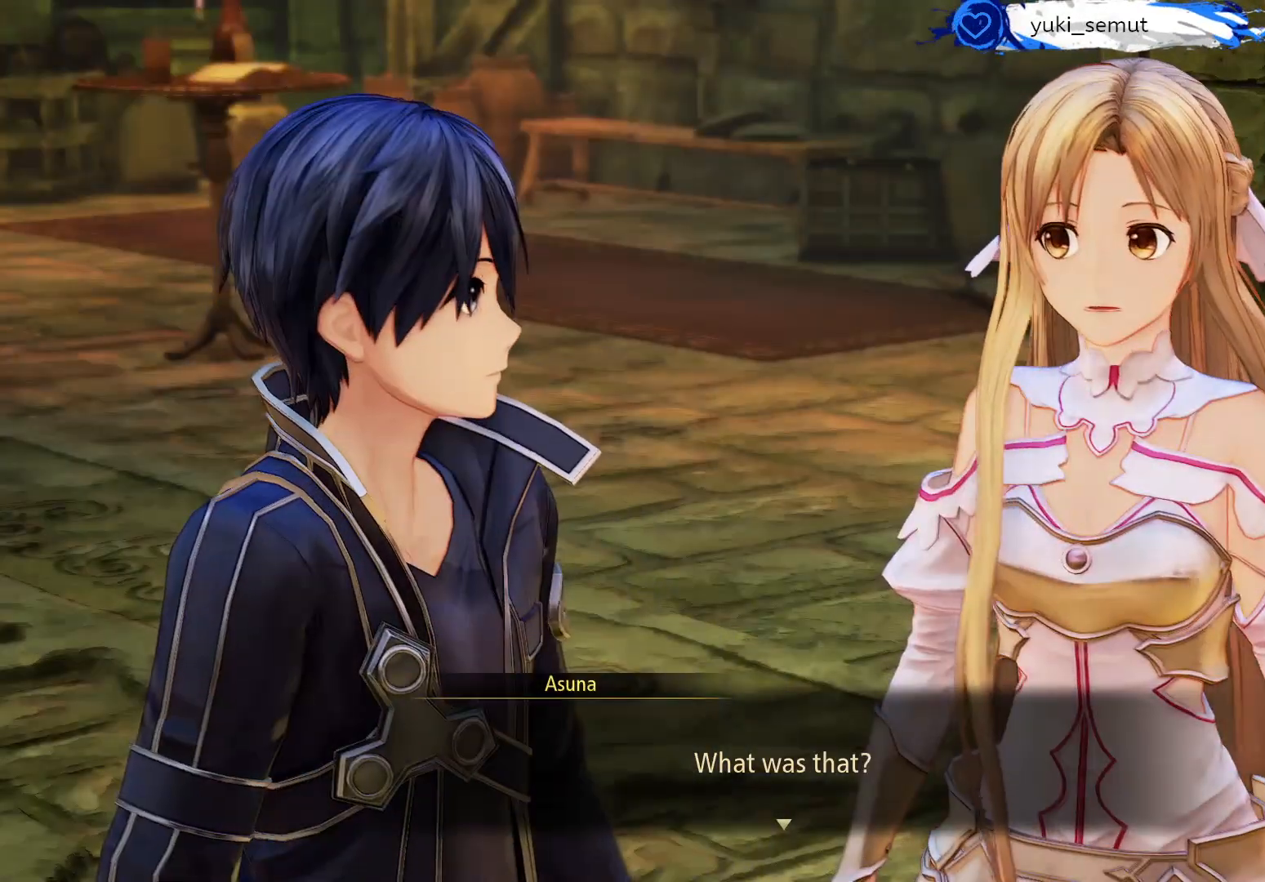
{"buttons": [], "left_stick": "center", "right_stick": "center", "events": []}
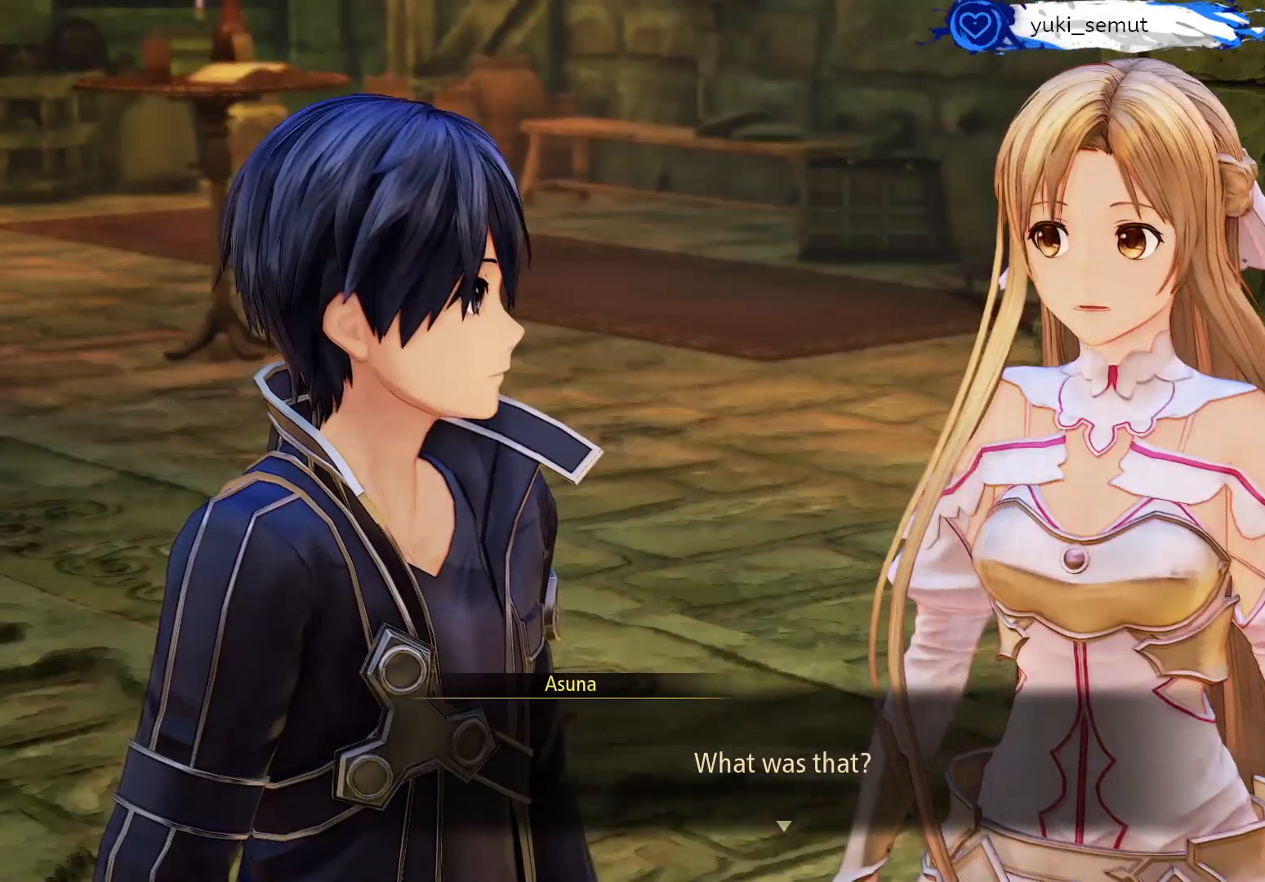
{"buttons": [], "left_stick": "center", "right_stick": "center", "events": [[200, "A", "down"], [367, "A", "up"]]}
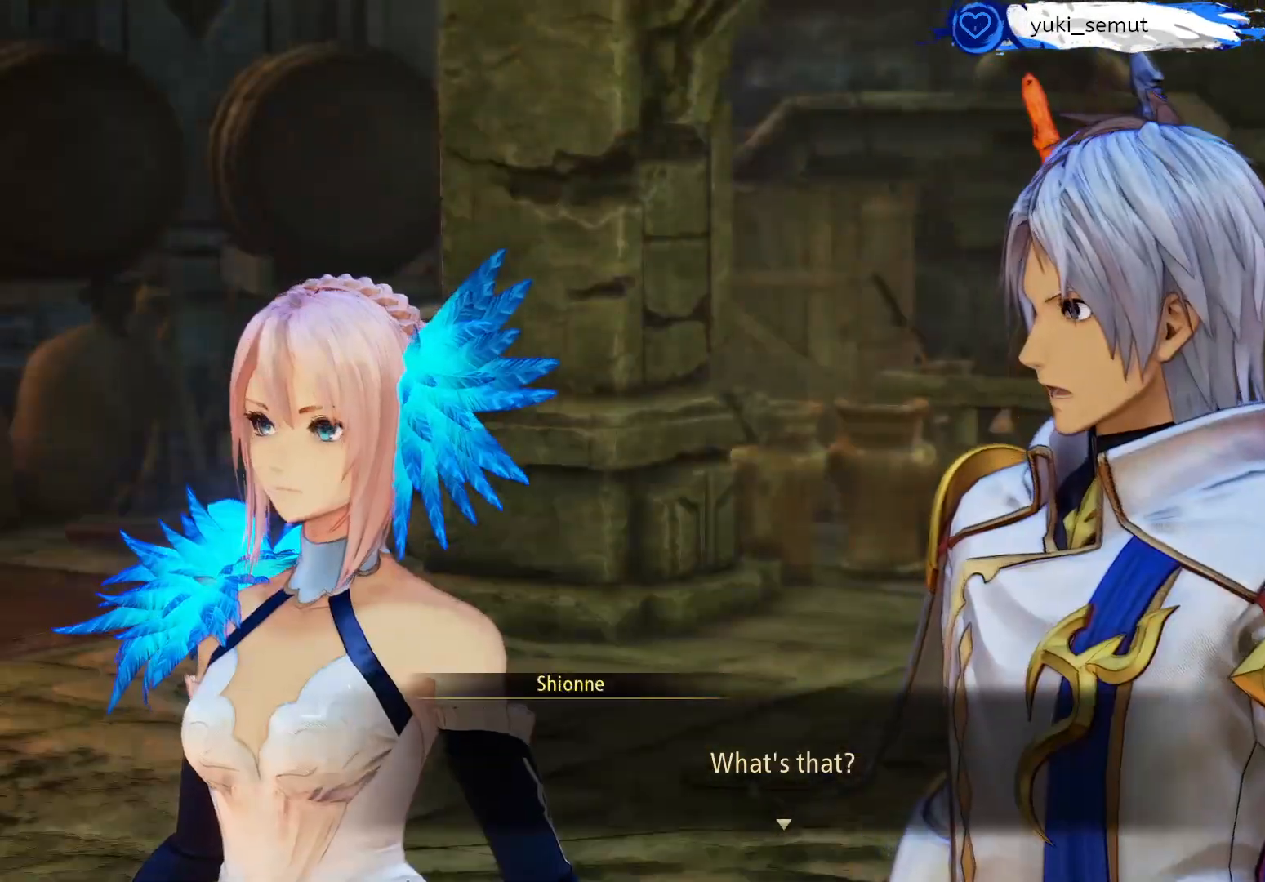
{"buttons": [], "left_stick": "center", "right_stick": "center", "events": []}
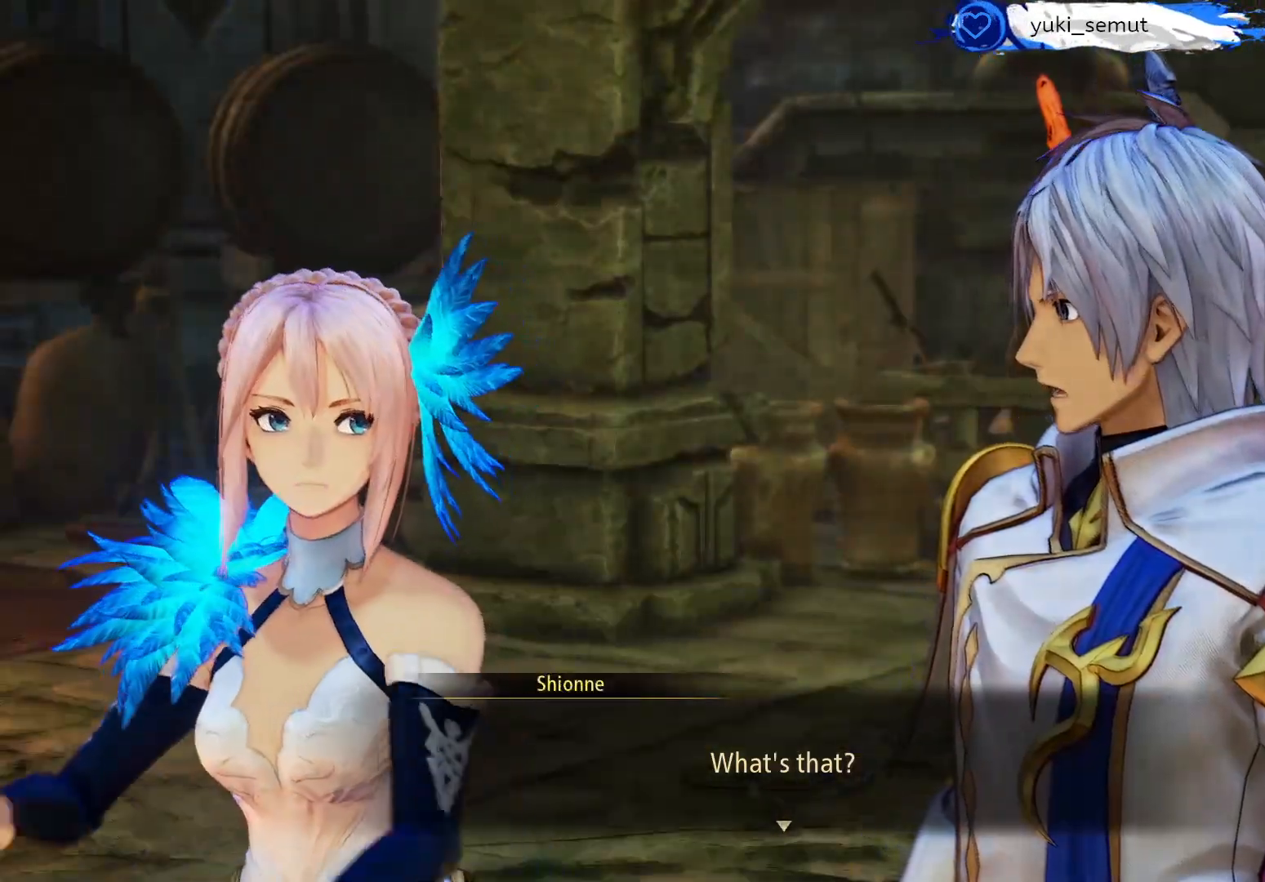
{"buttons": [], "left_stick": "center", "right_stick": "center", "events": []}
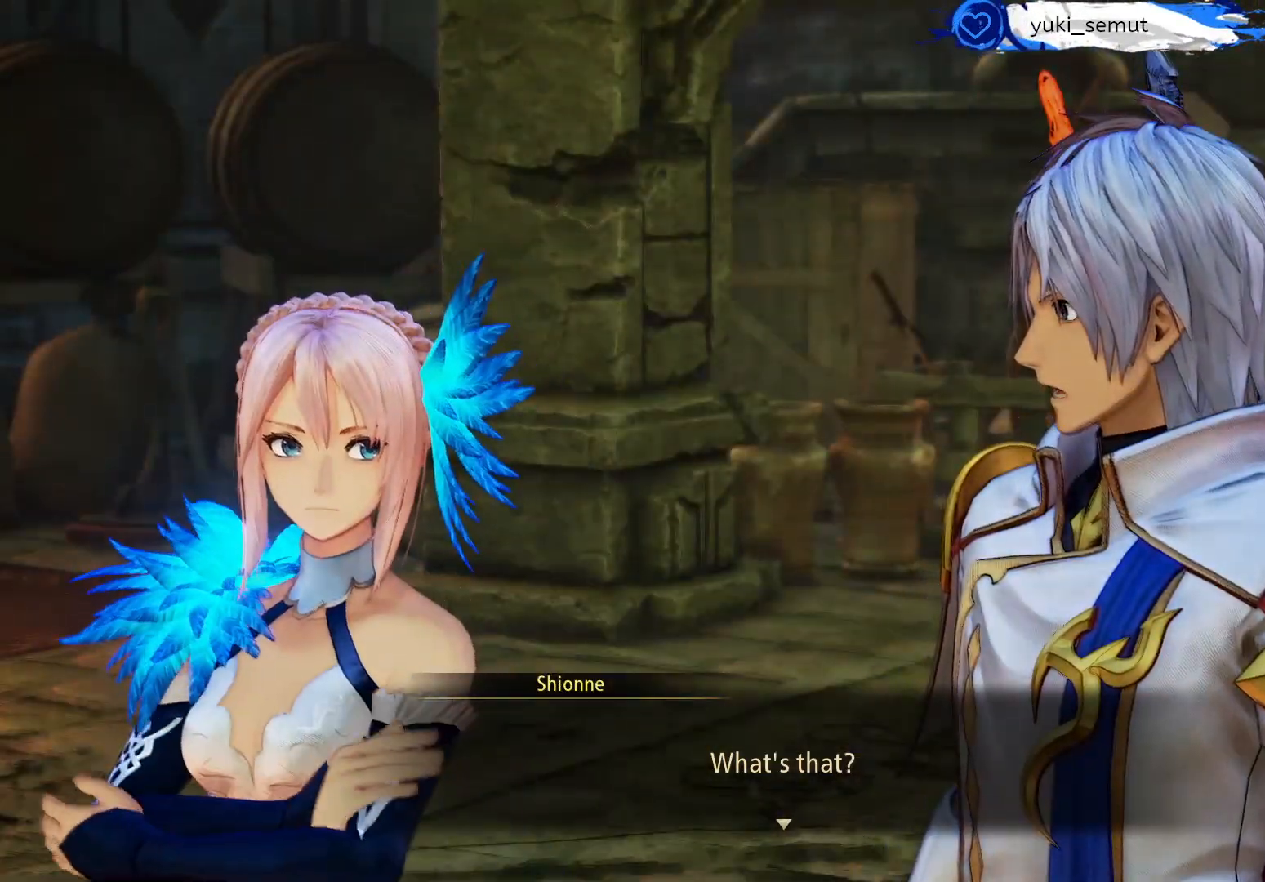
{"buttons": [], "left_stick": "center", "right_stick": "center", "events": [[33, "A", "down"], [183, "A", "up"]]}